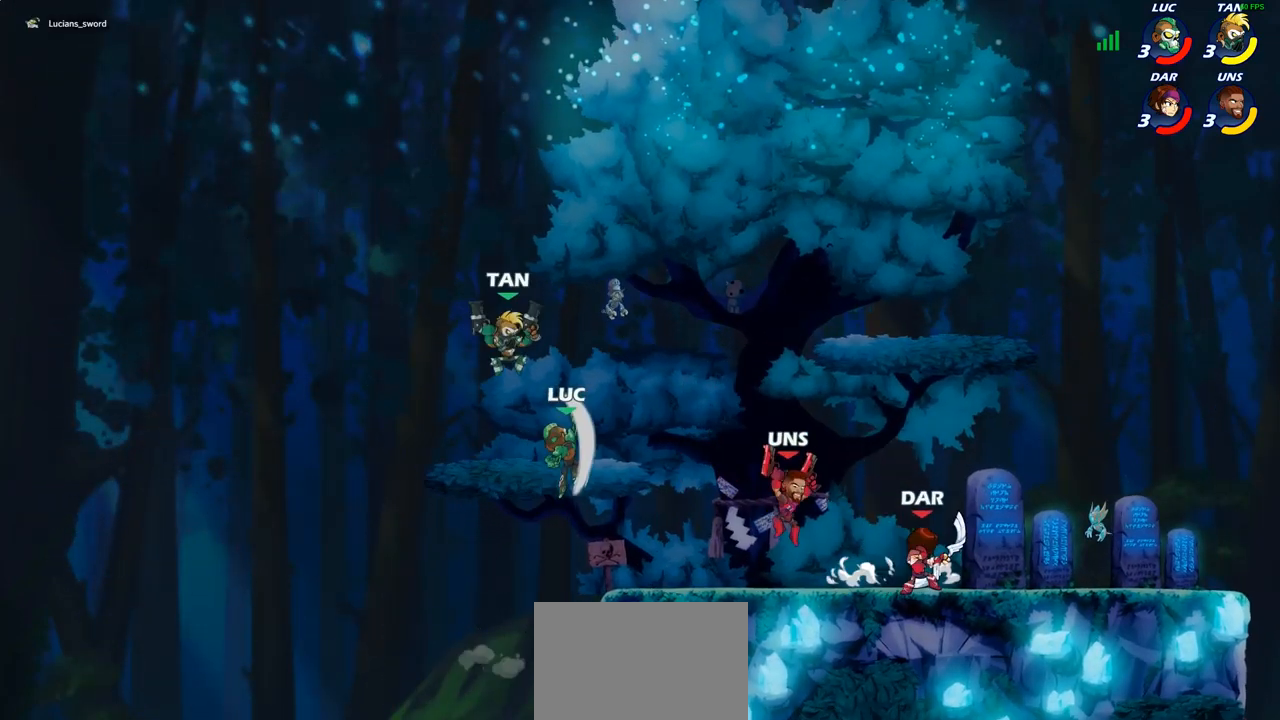
Gameplay with a controller (PlayStation layout); each line is a JSON object with the inputs held at the frame after it. "events" lists button and stick changes between this image and that frame as [ms after this image, input, new state], when the widget could be followed in between.
{"buttons": [], "left_stick": "down-right", "right_stick": "center", "events": [[350, "left_stick", "down-left"], [500, "left_stick", "down-right"]]}
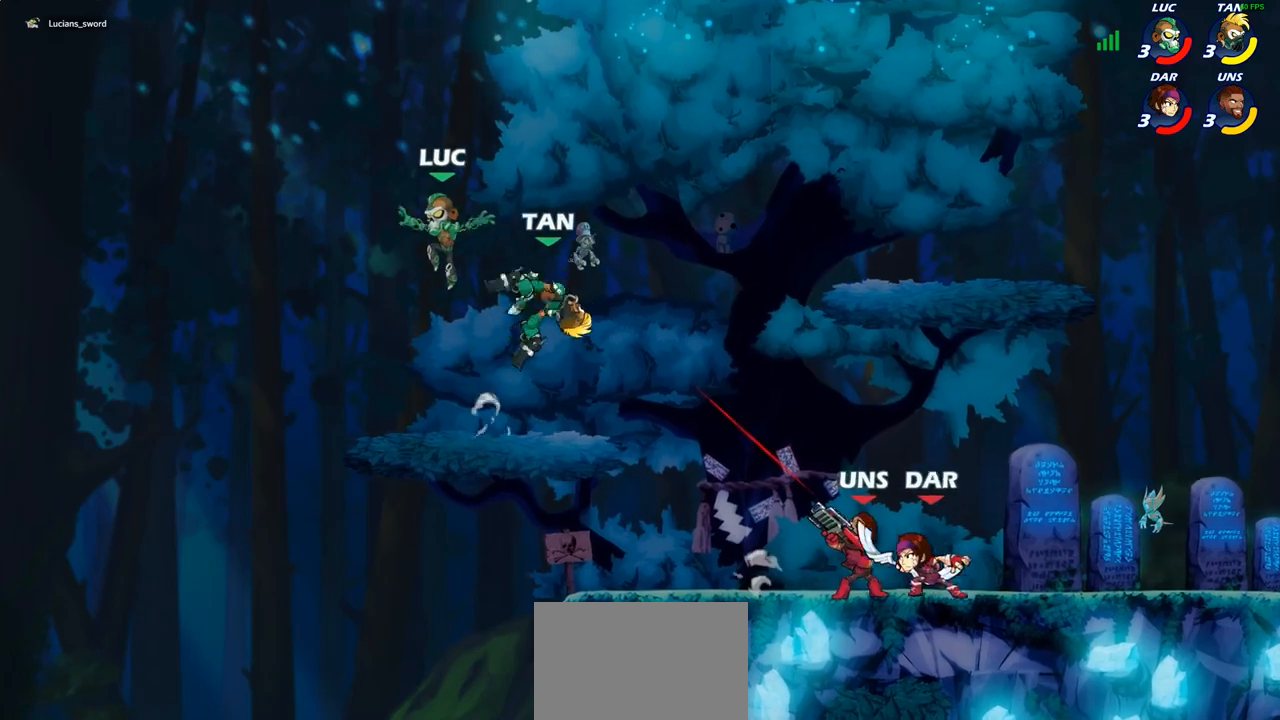
{"buttons": [], "left_stick": "right", "right_stick": "center", "events": [[117, "left_stick", "right"], [333, "left_stick", "left"], [467, "left_stick", "right"]]}
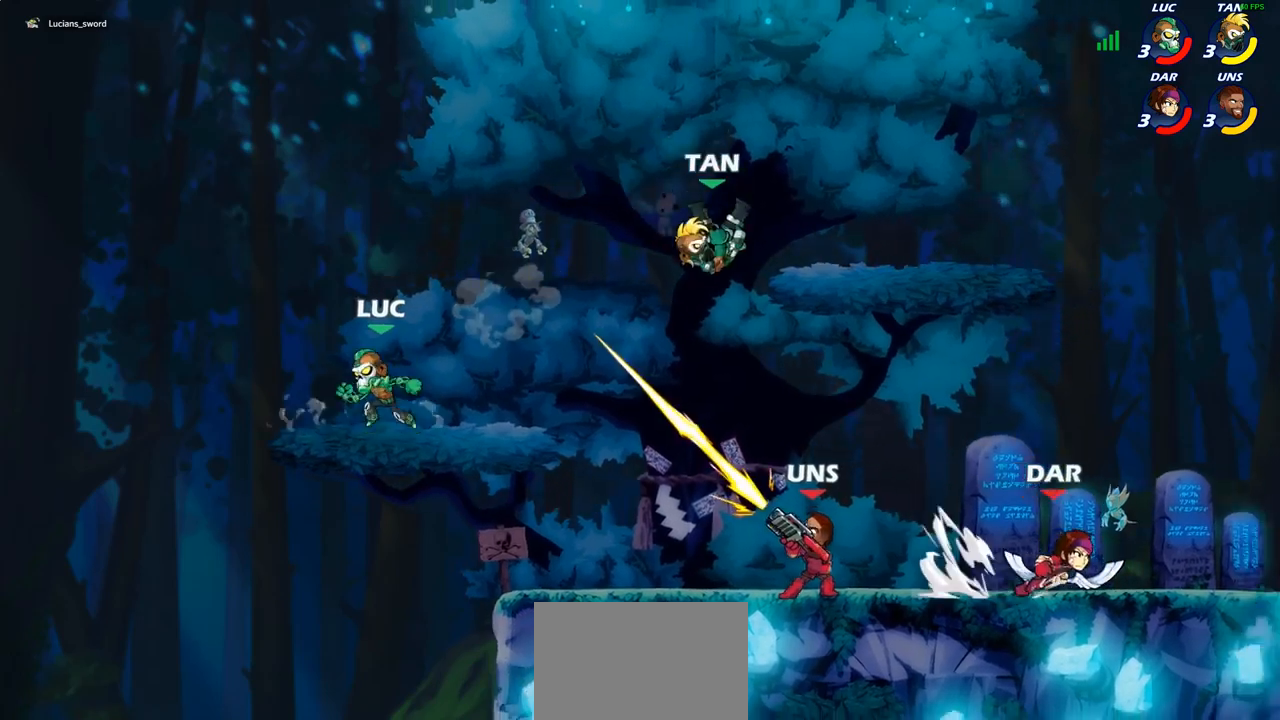
{"buttons": ["CIRCLE"], "left_stick": "right", "right_stick": "center", "events": [[233, "R2", "down"], [267, "CIRCLE", "down"], [333, "R2", "up"]]}
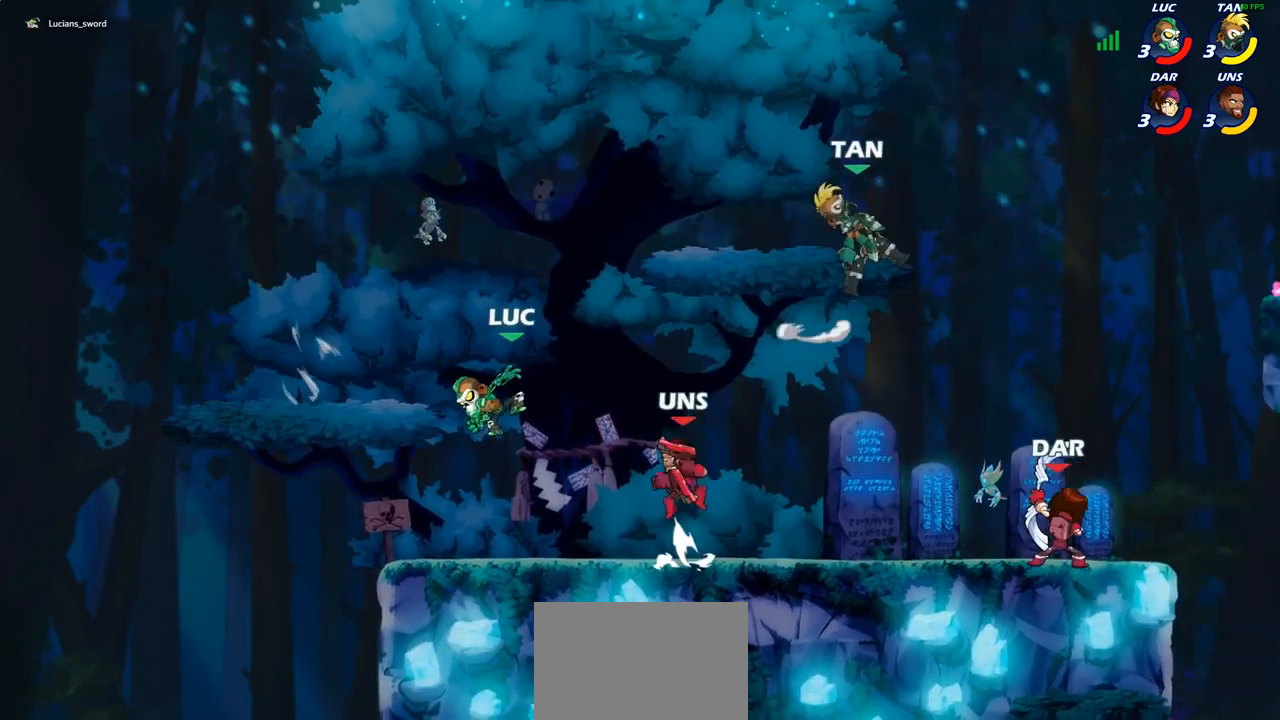
{"buttons": [], "left_stick": "center", "right_stick": "center", "events": [[50, "CIRCLE", "up"], [200, "left_stick", "center"]]}
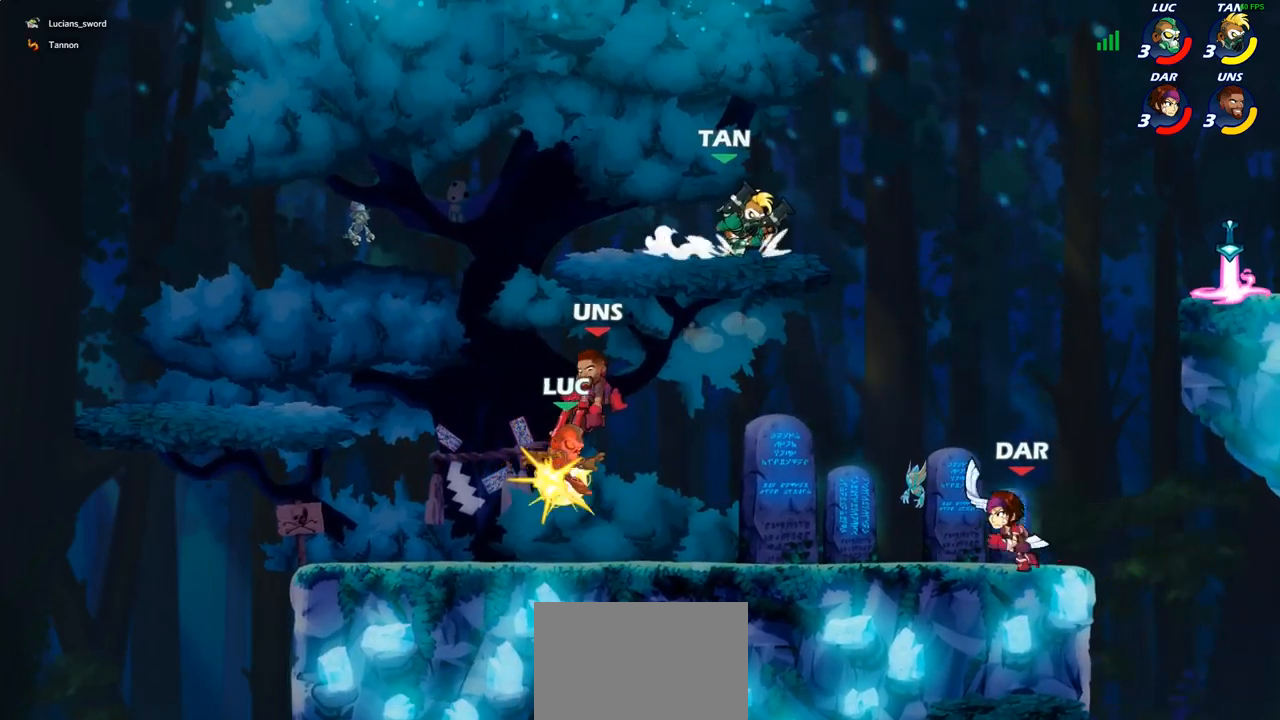
{"buttons": [], "left_stick": "up-left", "right_stick": "center", "events": [[317, "left_stick", "left"], [450, "left_stick", "up-left"]]}
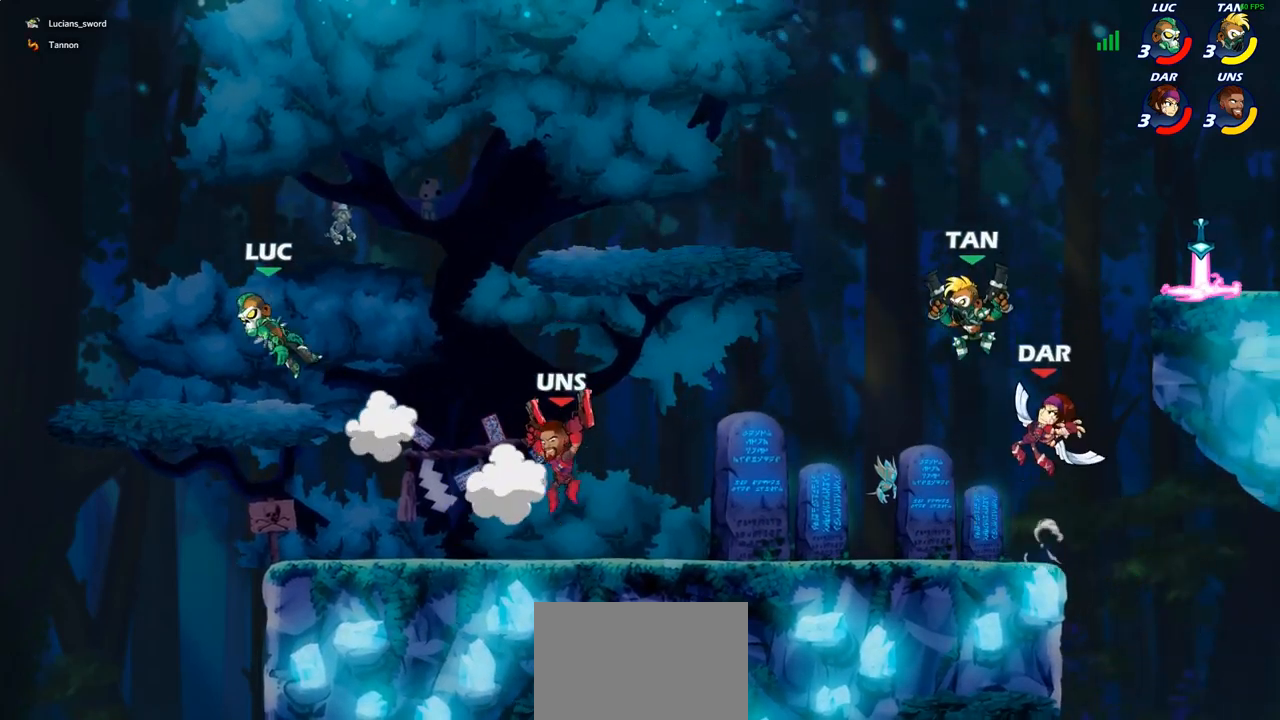
{"buttons": [], "left_stick": "down-right", "right_stick": "center", "events": [[150, "R2", "down"], [200, "R2", "up"], [200, "left_stick", "up-right"], [433, "left_stick", "down-right"]]}
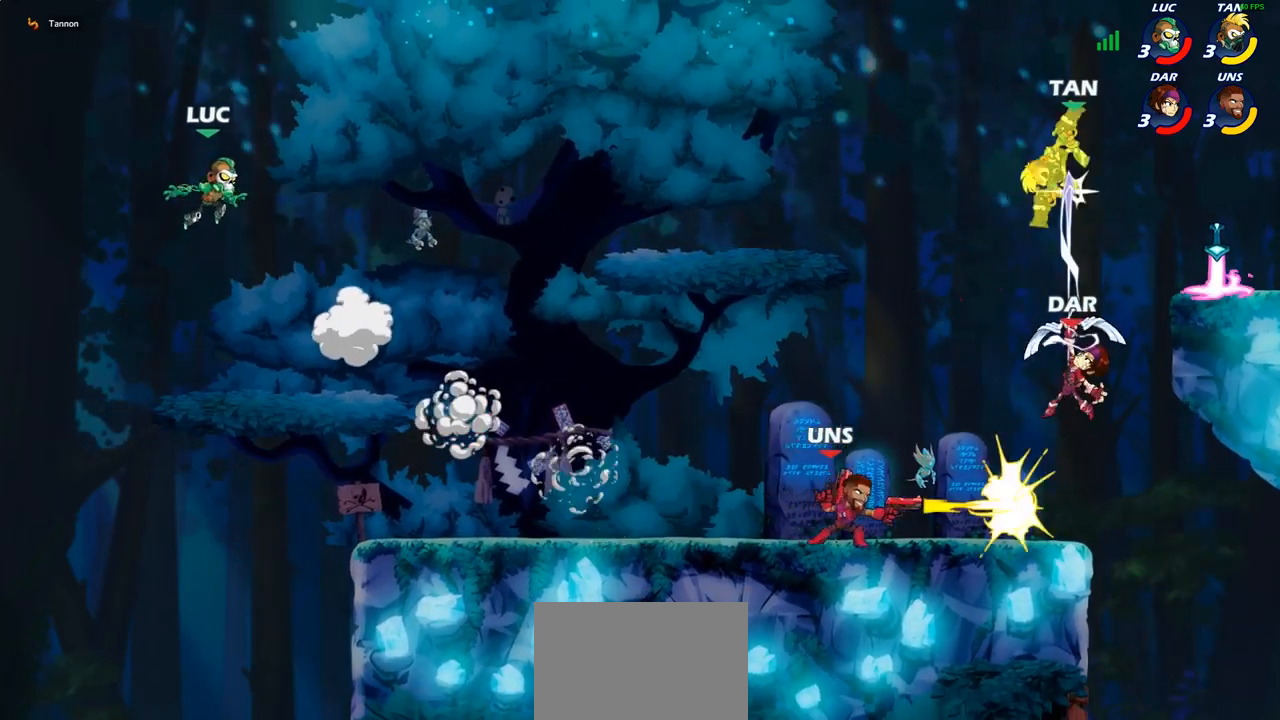
{"buttons": [], "left_stick": "up-right", "right_stick": "center", "events": [[133, "left_stick", "right"], [483, "left_stick", "up-right"]]}
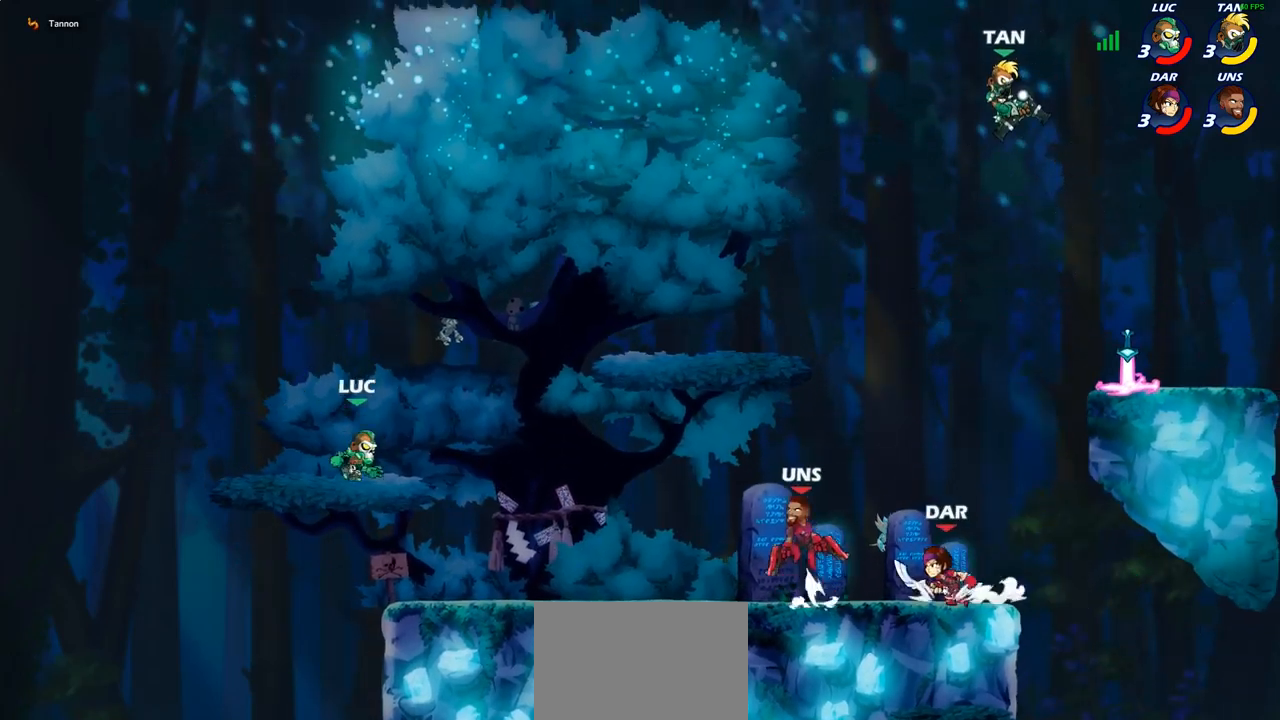
{"buttons": [], "left_stick": "up-left", "right_stick": "center"}
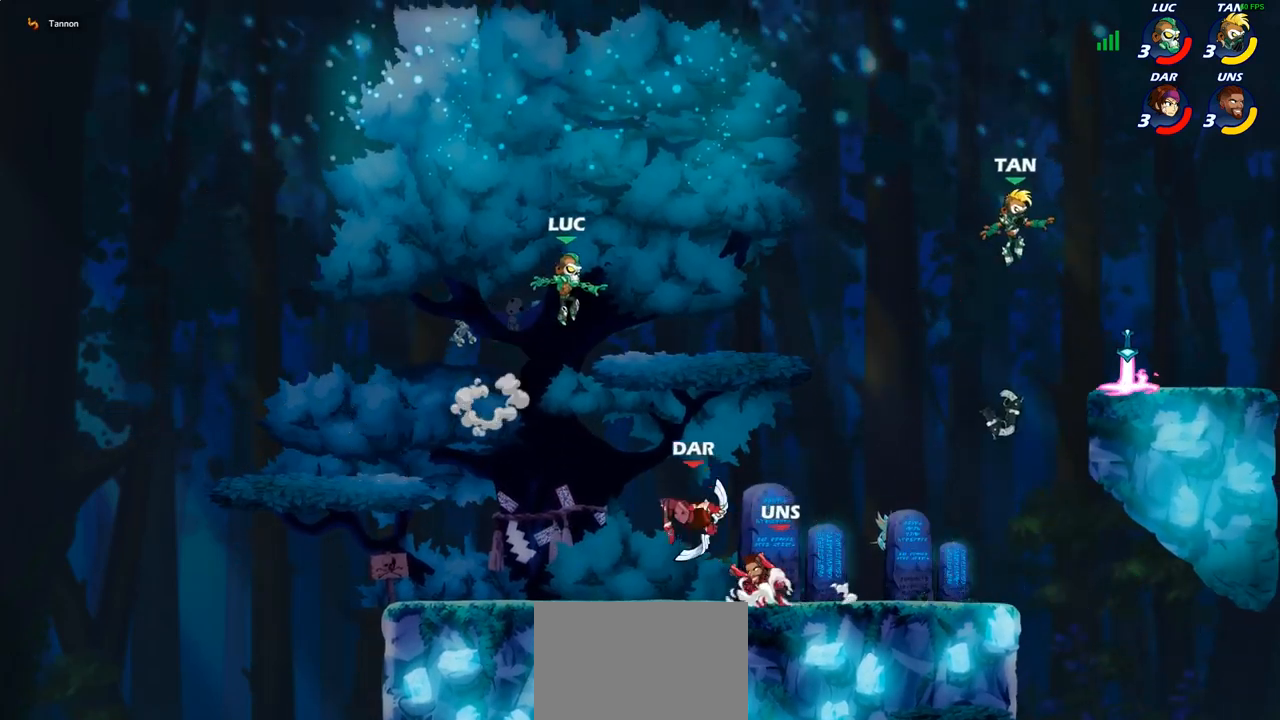
{"buttons": [], "left_stick": "down", "right_stick": "center", "events": [[17, "left_stick", "down-left"], [117, "left_stick", "down-right"], [200, "left_stick", "right"], [300, "CROSS", "down"], [317, "R1", "down"], [317, "R2", "down"], [450, "CROSS", "up"], [467, "R1", "up"], [483, "R2", "up"], [500, "left_stick", "down"]]}
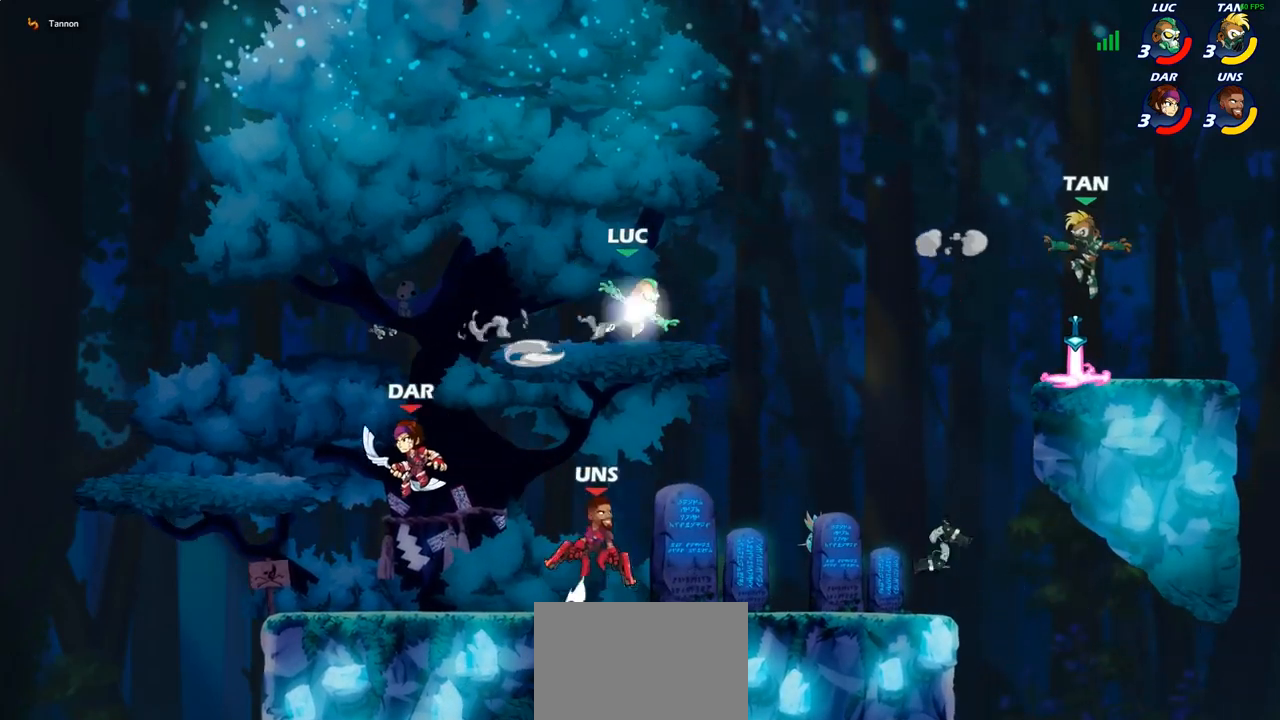
{"buttons": ["CROSS"], "left_stick": "right", "right_stick": "center", "events": [[150, "left_stick", "right"], [183, "R2", "down"], [350, "R2", "up"], [450, "CROSS", "down"]]}
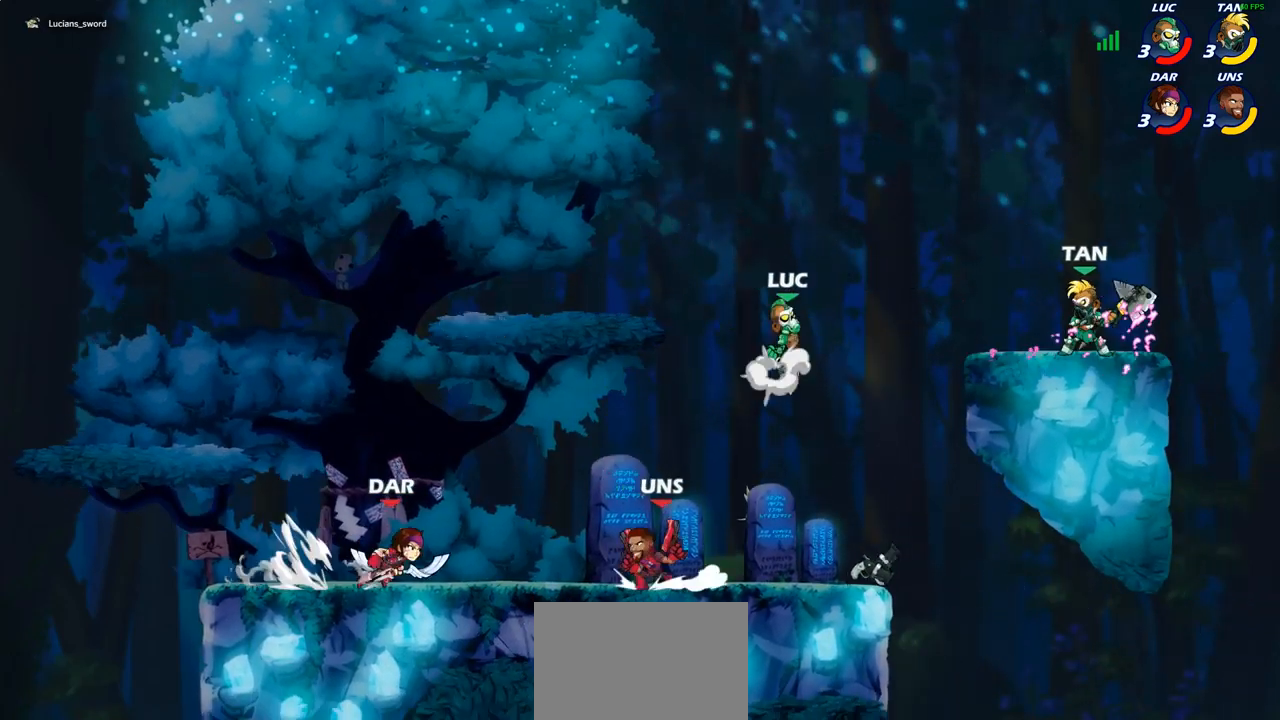
{"buttons": [], "left_stick": "right", "right_stick": "center", "events": [[100, "CROSS", "up"]]}
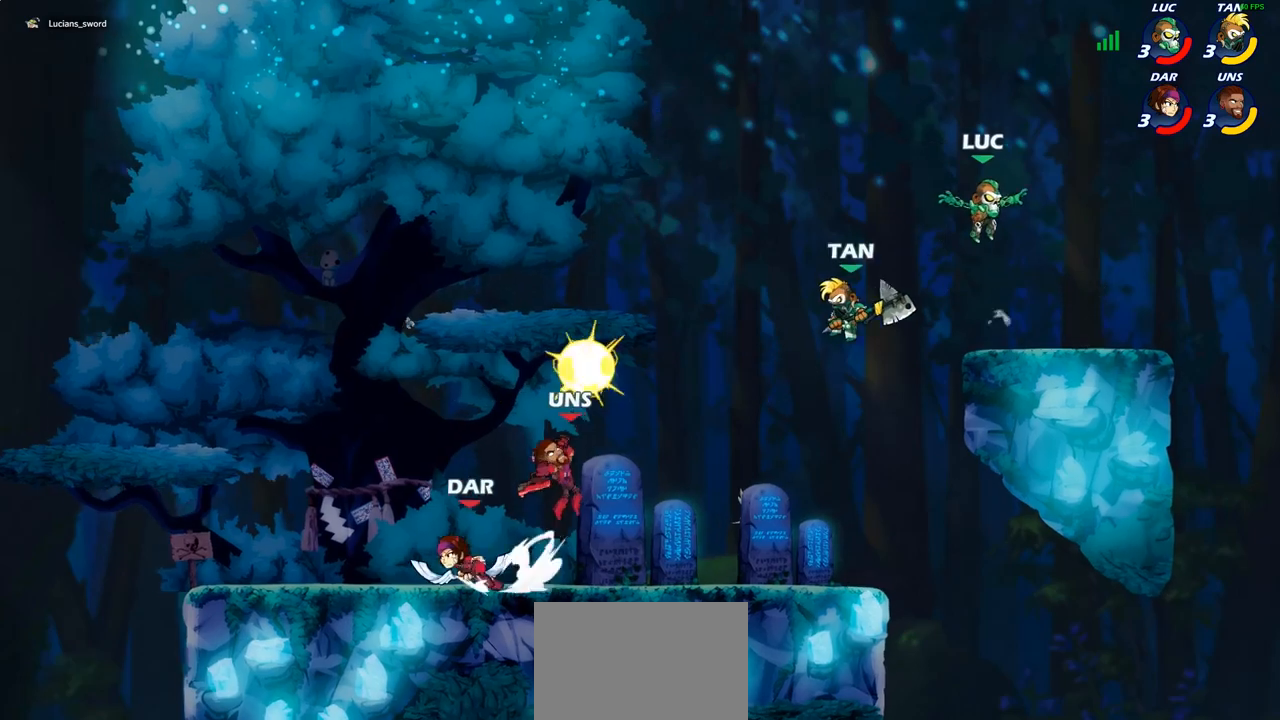
{"buttons": [], "left_stick": "down", "right_stick": "center"}
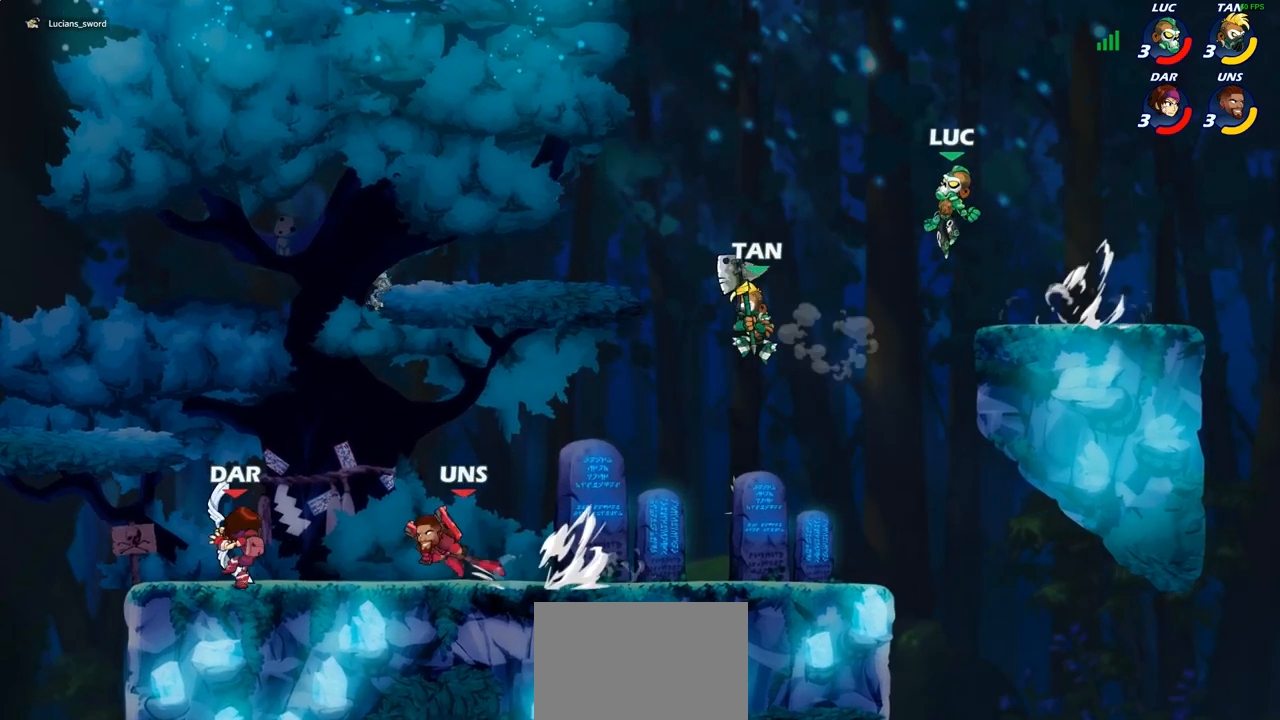
{"buttons": [], "left_stick": "down-left", "right_stick": "center", "events": [[67, "left_stick", "right"], [150, "CROSS", "down"], [200, "left_stick", "down-left"], [250, "CROSS", "up"], [300, "left_stick", "left"], [450, "left_stick", "down-left"]]}
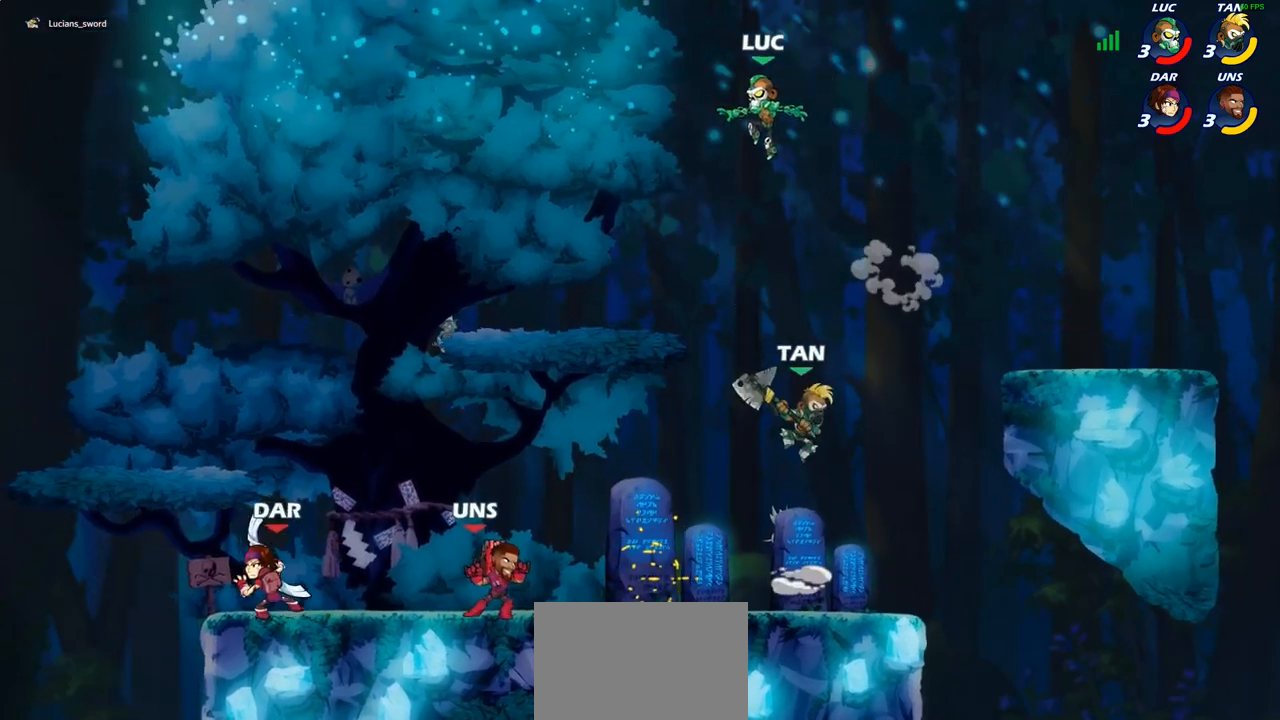
{"buttons": ["CROSS", "R1", "R2"], "left_stick": "up-left", "right_stick": "center", "events": [[433, "left_stick", "up-left"], [483, "CROSS", "down"], [483, "R1", "down"], [483, "R2", "down"]]}
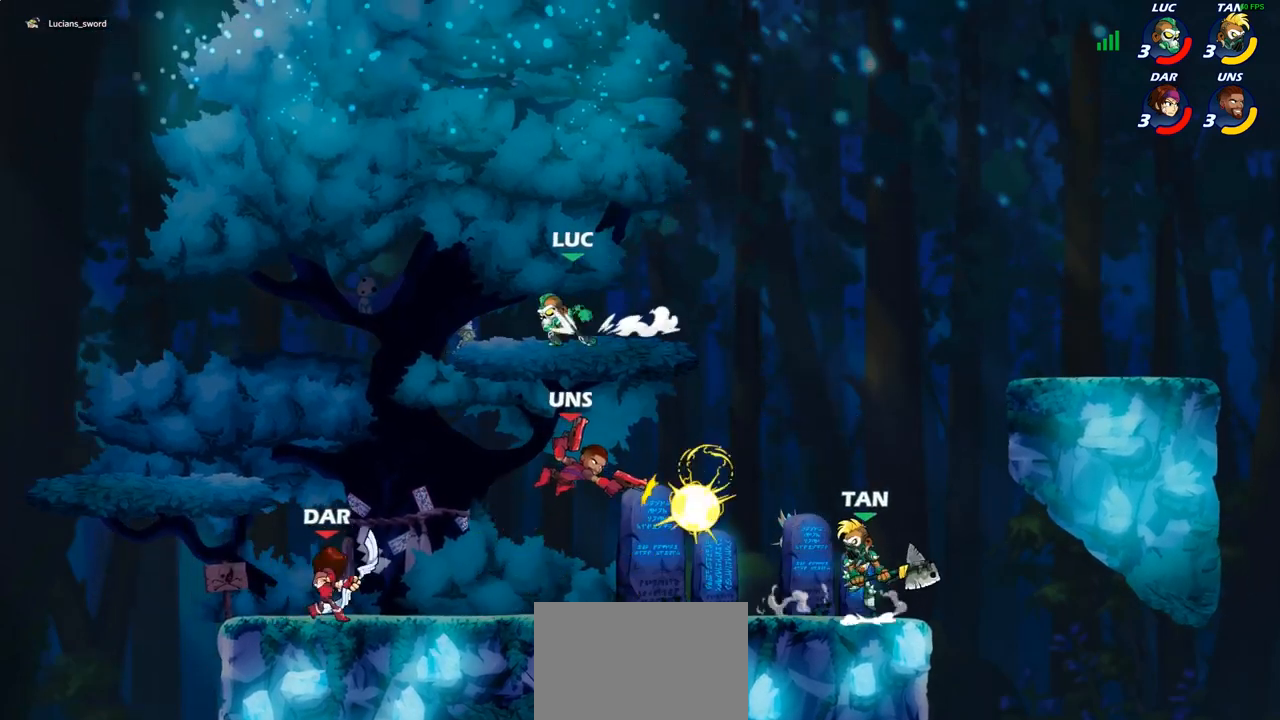
{"buttons": ["CROSS"], "left_stick": "down-left", "right_stick": "center", "events": [[117, "CROSS", "up"], [133, "R1", "up"], [133, "R2", "up"], [217, "left_stick", "down-left"], [283, "left_stick", "down-right"], [450, "left_stick", "down-left"], [483, "CROSS", "down"]]}
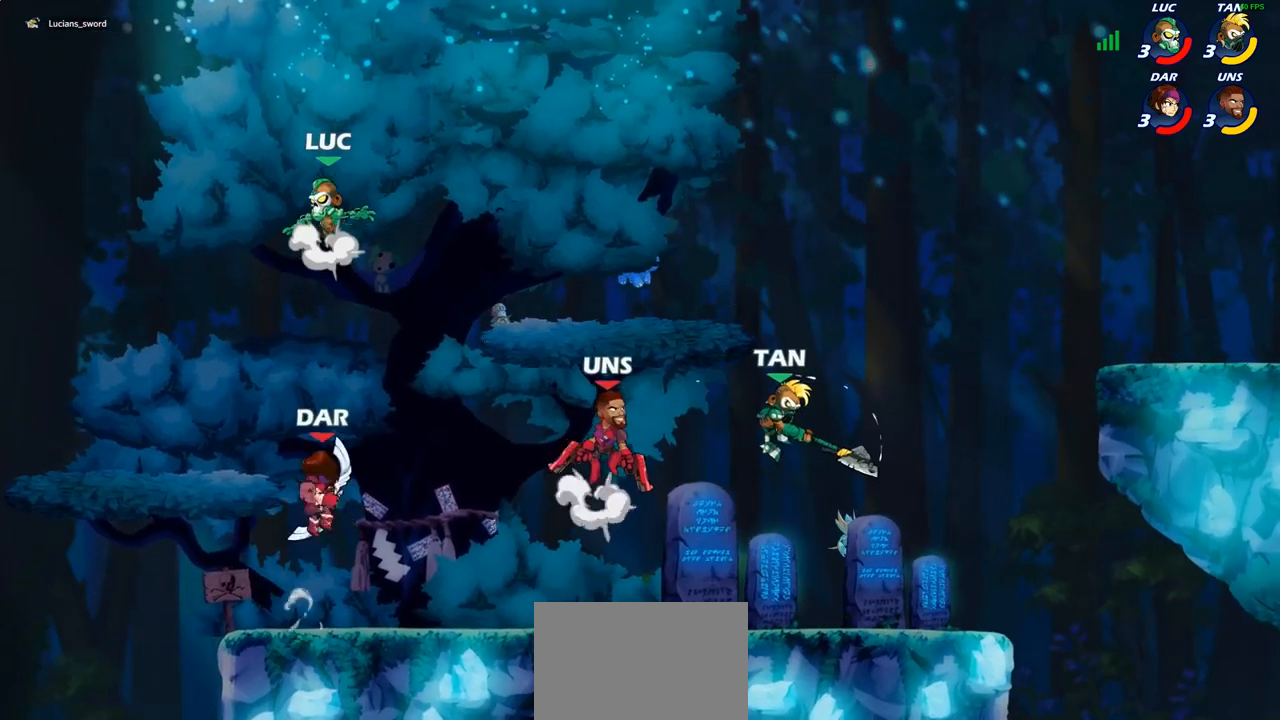
{"buttons": [], "left_stick": "down-right", "right_stick": "center", "events": [[50, "CROSS", "up"], [317, "left_stick", "down-right"]]}
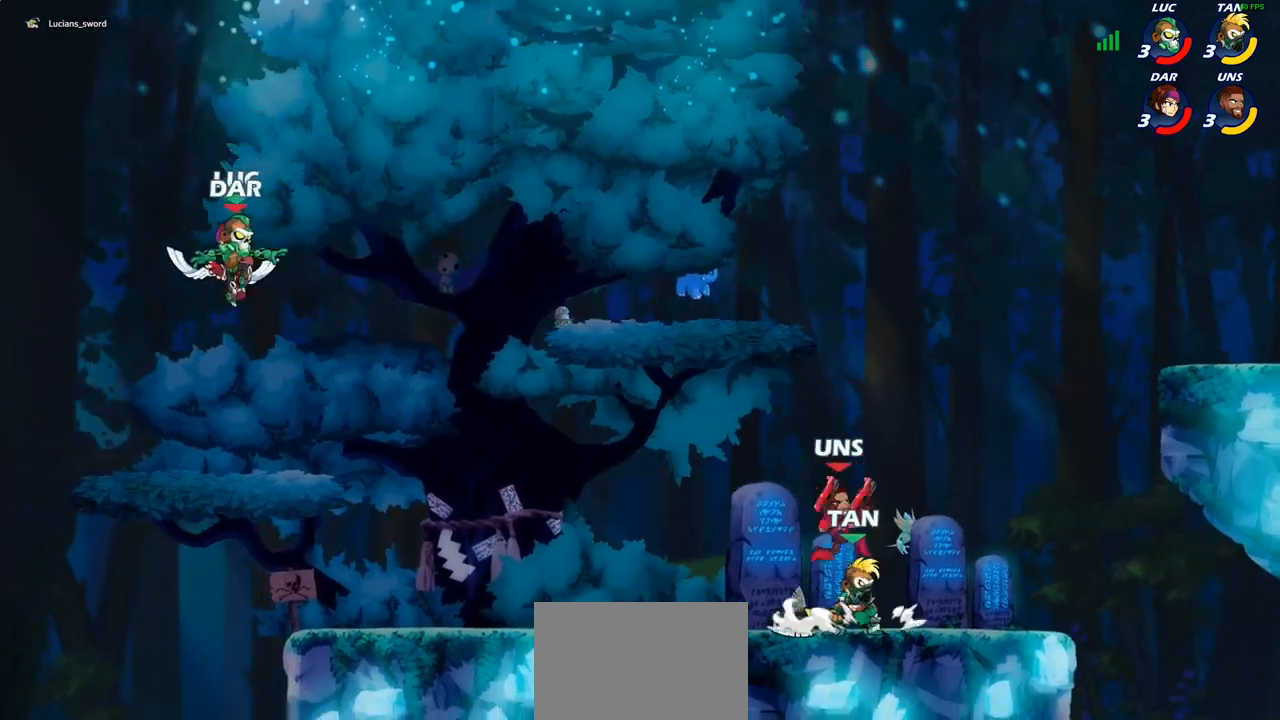
{"buttons": [], "left_stick": "up-left", "right_stick": "center", "events": [[17, "SQUARE", "down"], [67, "left_stick", "center"], [83, "SQUARE", "up"], [350, "SQUARE", "down"], [367, "left_stick", "up-left"], [433, "SQUARE", "up"]]}
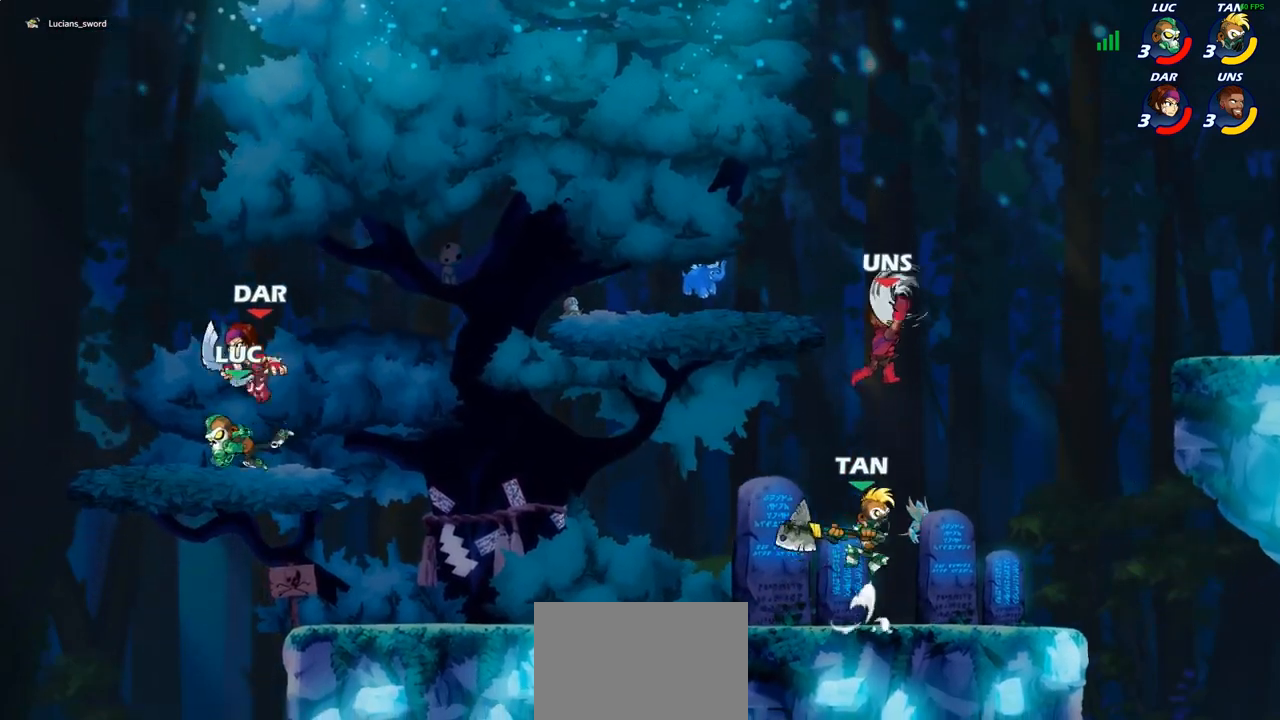
{"buttons": [], "left_stick": "up-right", "right_stick": "center", "events": [[117, "left_stick", "up-right"], [150, "CROSS", "down"], [283, "CROSS", "up"], [317, "R2", "down"], [367, "R1", "down"], [483, "R1", "up"], [500, "R2", "up"]]}
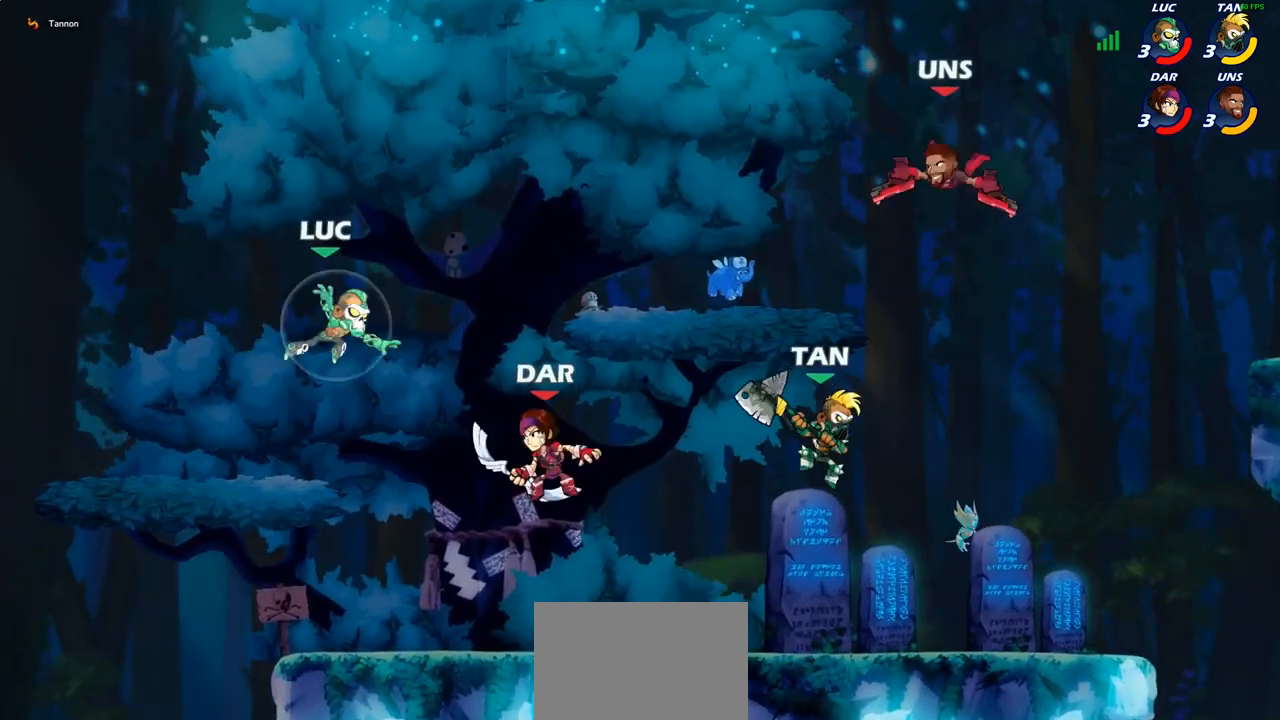
{"buttons": [], "left_stick": "right", "right_stick": "center", "events": [[17, "left_stick", "down-right"], [133, "left_stick", "down-left"], [167, "CROSS", "down"], [283, "left_stick", "up-right"], [317, "CROSS", "up"], [383, "left_stick", "right"]]}
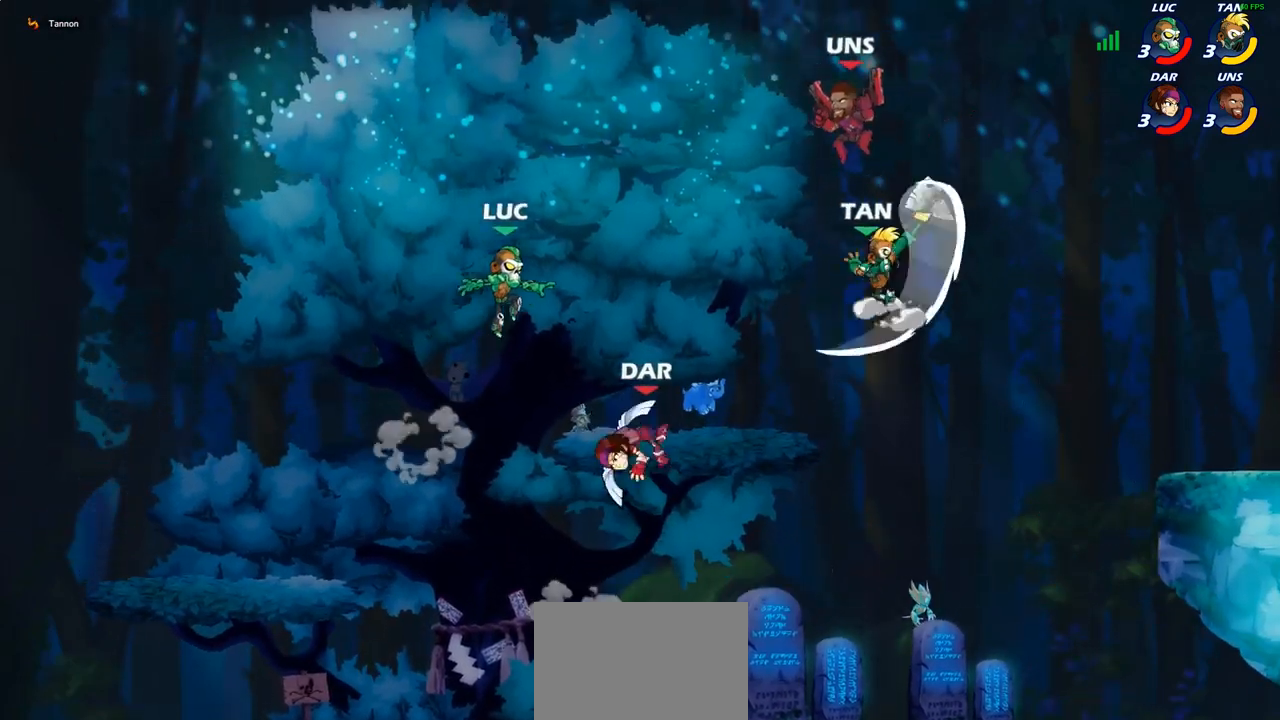
{"buttons": ["SQUARE"], "left_stick": "center", "right_stick": "center", "events": [[17, "left_stick", "down-right"], [133, "left_stick", "down"], [217, "SQUARE", "down"], [250, "left_stick", "center"], [300, "SQUARE", "up"], [450, "SQUARE", "down"]]}
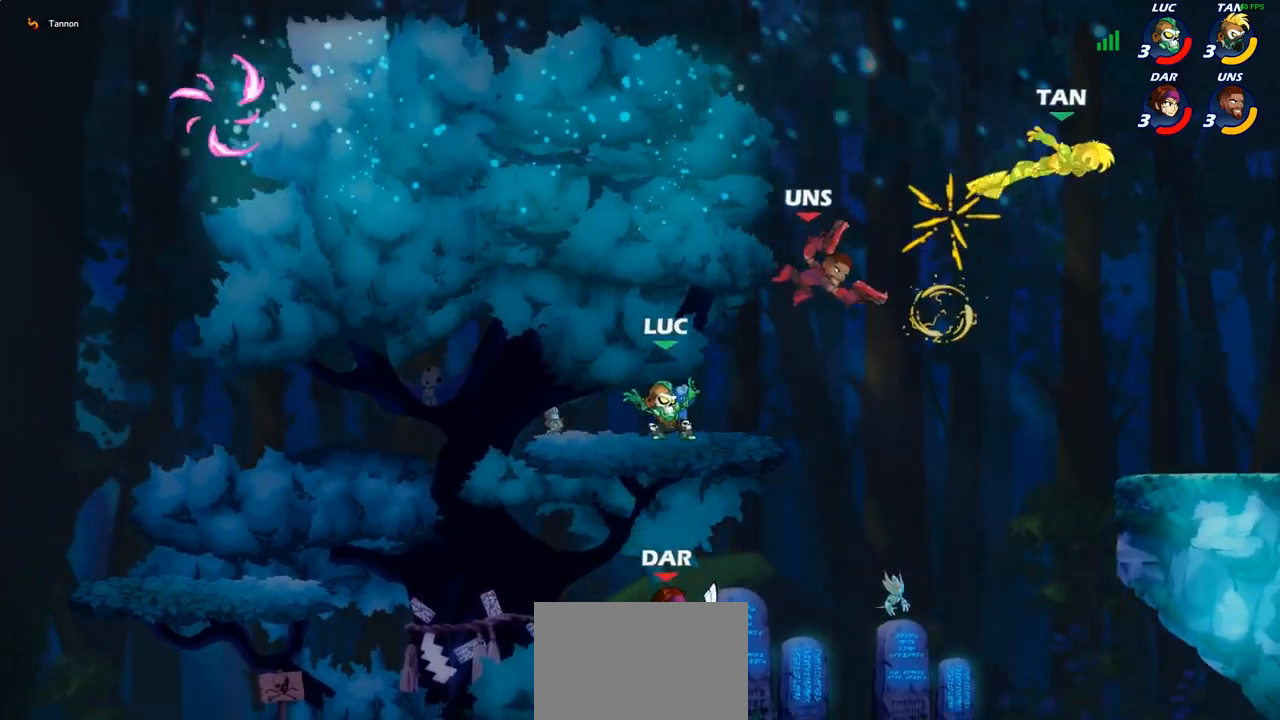
{"buttons": [], "left_stick": "left", "right_stick": "center", "events": [[33, "SQUARE", "up"], [250, "left_stick", "up-left"], [333, "left_stick", "left"], [350, "CROSS", "down"], [483, "CROSS", "up"]]}
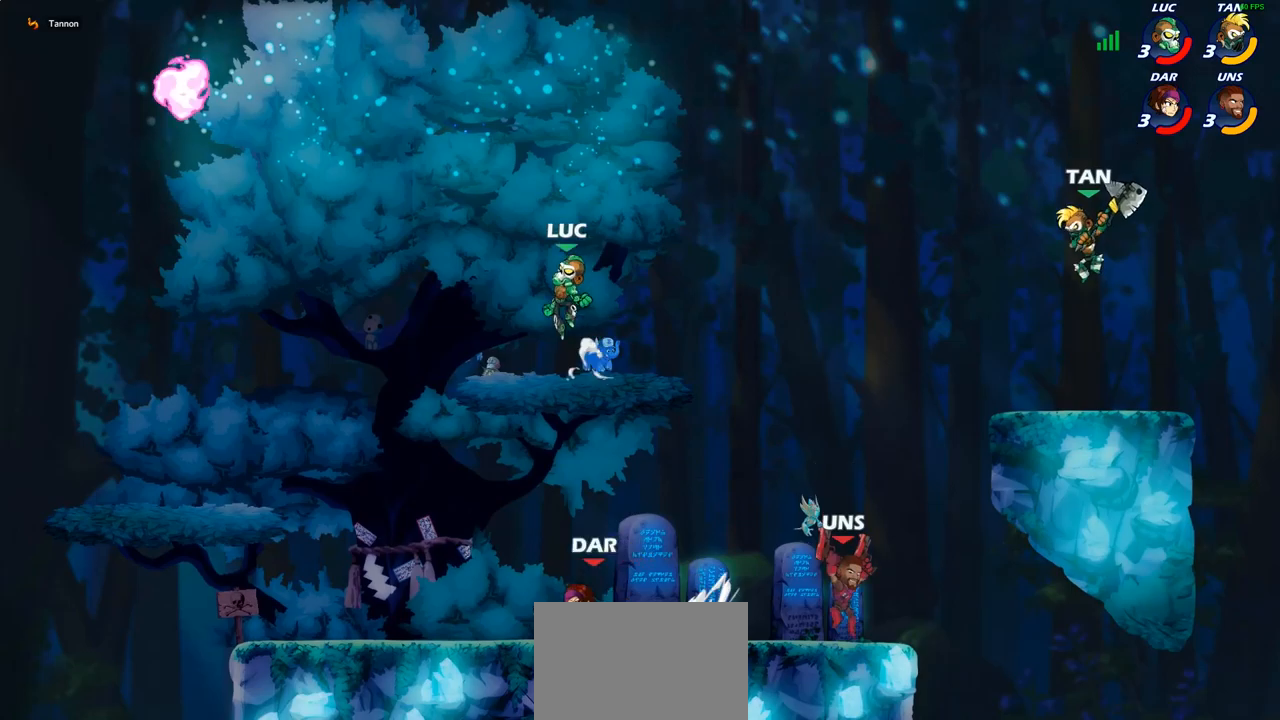
{"buttons": ["CROSS", "R2"], "left_stick": "up-left", "right_stick": "center", "events": [[50, "left_stick", "down-left"], [333, "CROSS", "down"], [333, "R2", "down"], [350, "left_stick", "up-left"]]}
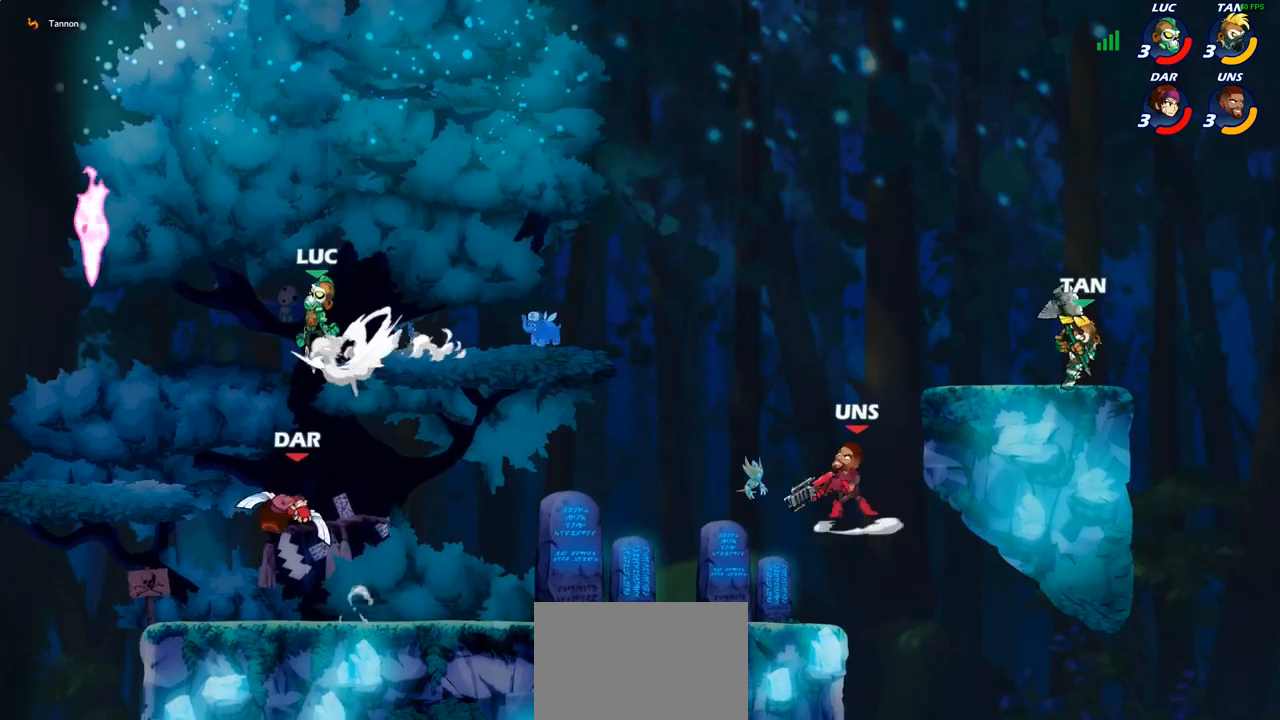
{"buttons": [], "left_stick": "down-right", "right_stick": "center", "events": [[17, "CROSS", "up"], [33, "R2", "up"], [67, "left_stick", "center"], [133, "CROSS", "down"], [133, "left_stick", "right"], [267, "CROSS", "up"], [317, "left_stick", "down-right"]]}
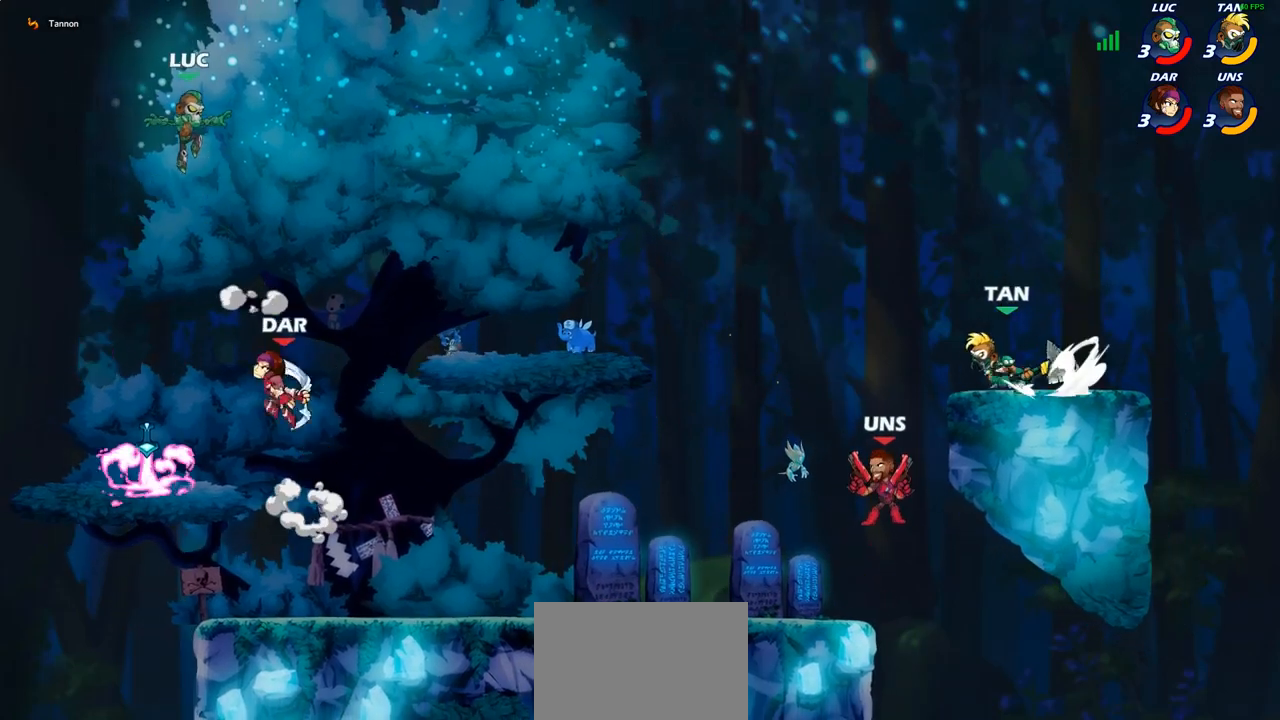
{"buttons": [], "left_stick": "center", "right_stick": "center", "events": [[50, "left_stick", "right"], [267, "left_stick", "down-left"], [333, "SQUARE", "down"], [400, "SQUARE", "up"], [467, "left_stick", "center"]]}
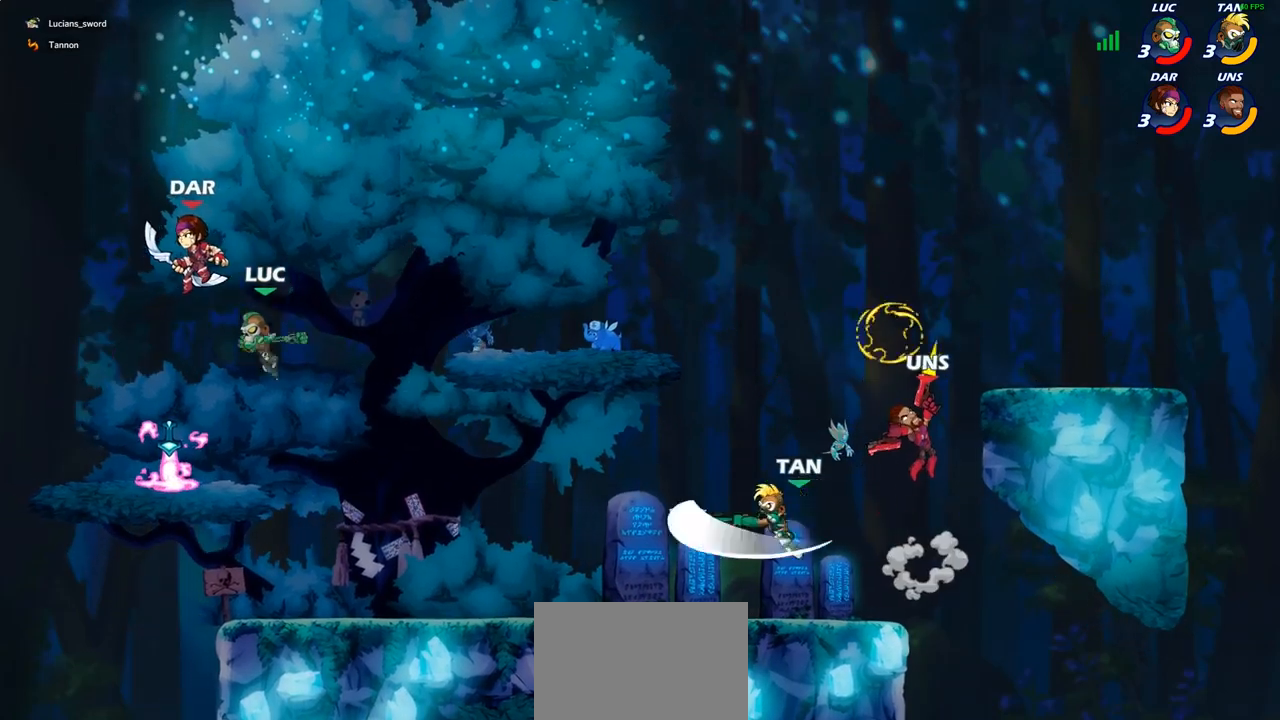
{"buttons": [], "left_stick": "left", "right_stick": "center", "events": [[167, "left_stick", "left"], [383, "R1", "down"], [483, "R1", "up"]]}
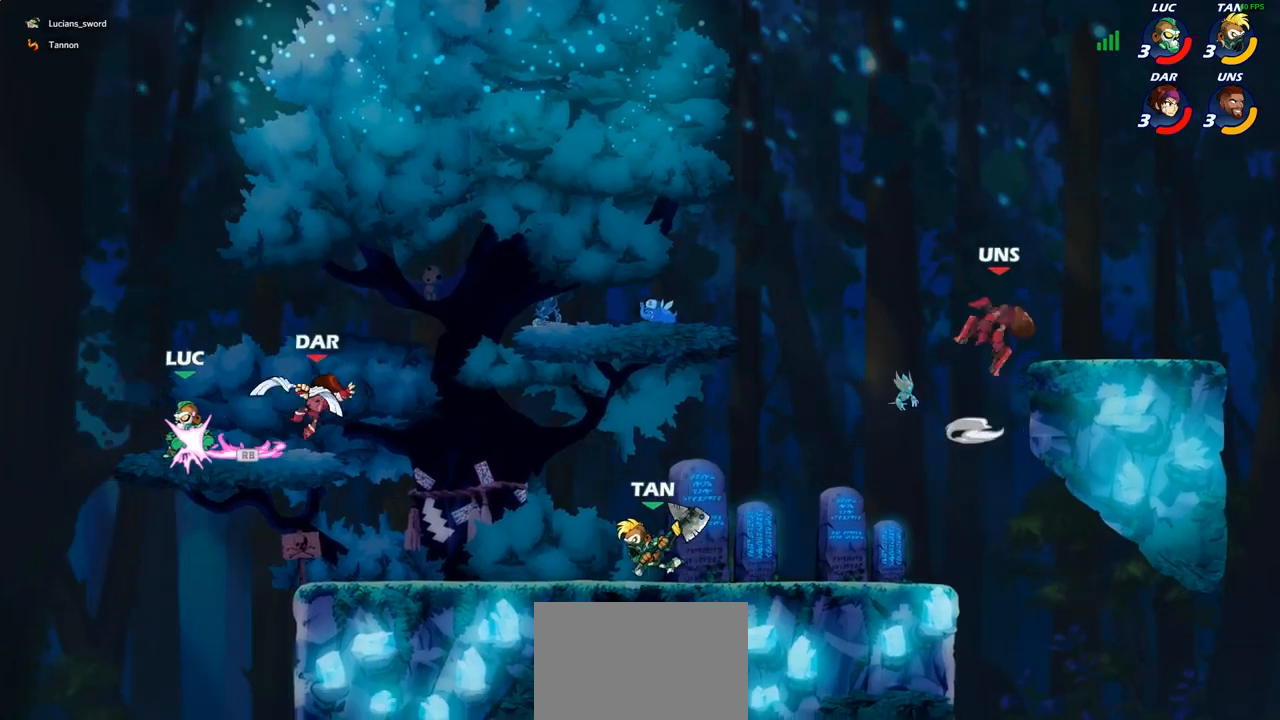
{"buttons": [], "left_stick": "down-left", "right_stick": "center", "events": [[33, "left_stick", "up"], [67, "R2", "down"], [83, "R1", "down"], [133, "left_stick", "right"], [167, "R1", "up"], [183, "R2", "up"], [400, "left_stick", "down-left"]]}
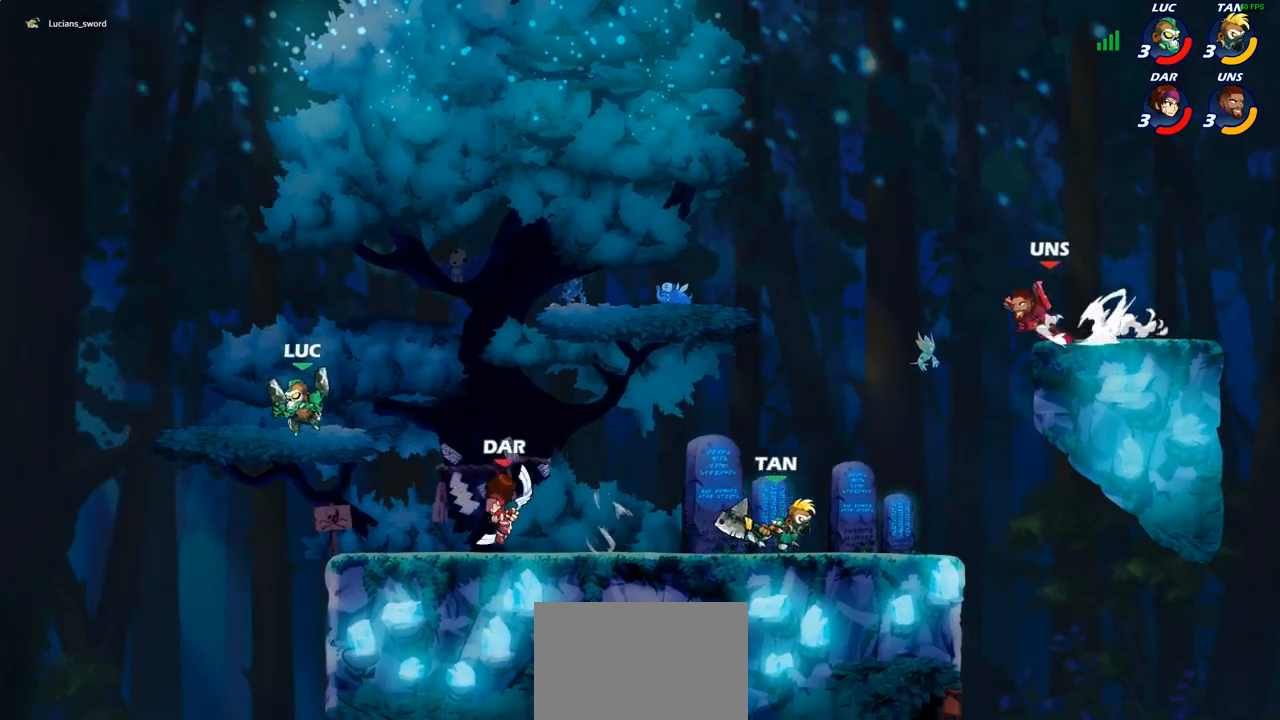
{"buttons": [], "left_stick": "left", "right_stick": "center", "events": [[133, "left_stick", "down-right"], [183, "left_stick", "right"], [383, "R1", "down"], [383, "R2", "down"], [483, "R1", "up"], [483, "R2", "up"], [500, "left_stick", "left"]]}
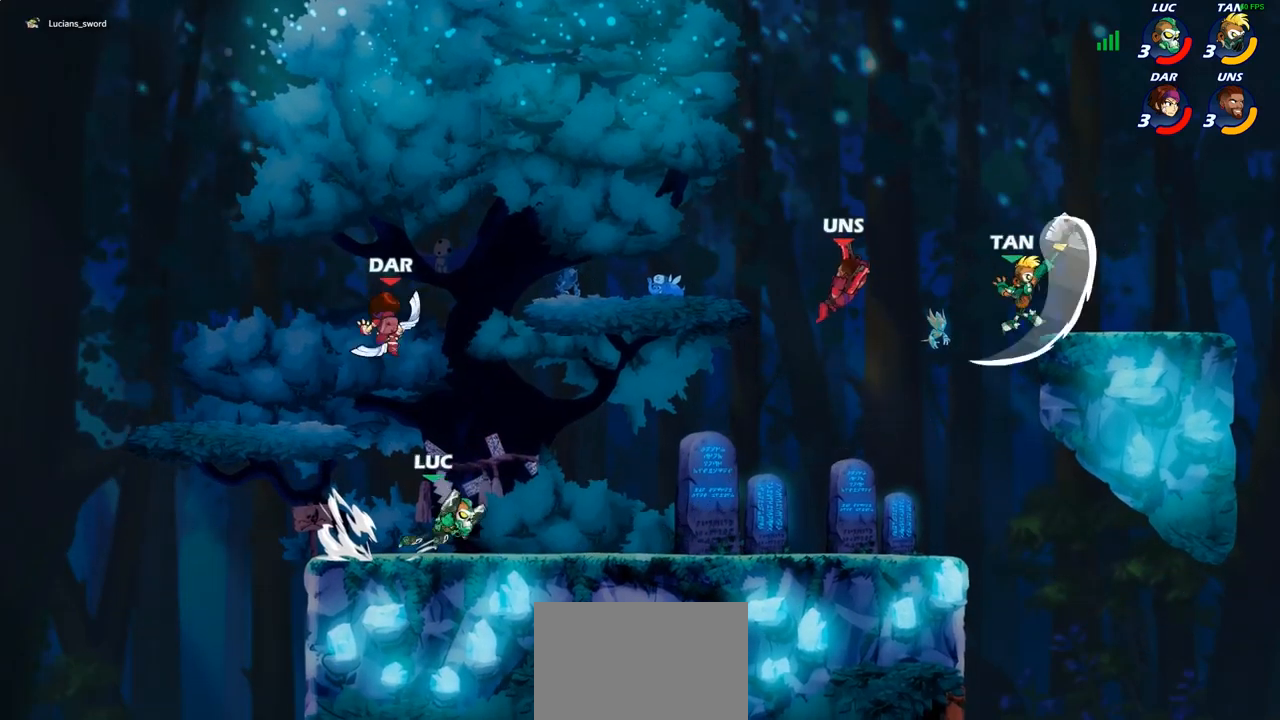
{"buttons": [], "left_stick": "center", "right_stick": "center", "events": [[133, "R2", "down"], [150, "R1", "down"], [250, "left_stick", "center"], [300, "R1", "up"], [300, "R2", "up"]]}